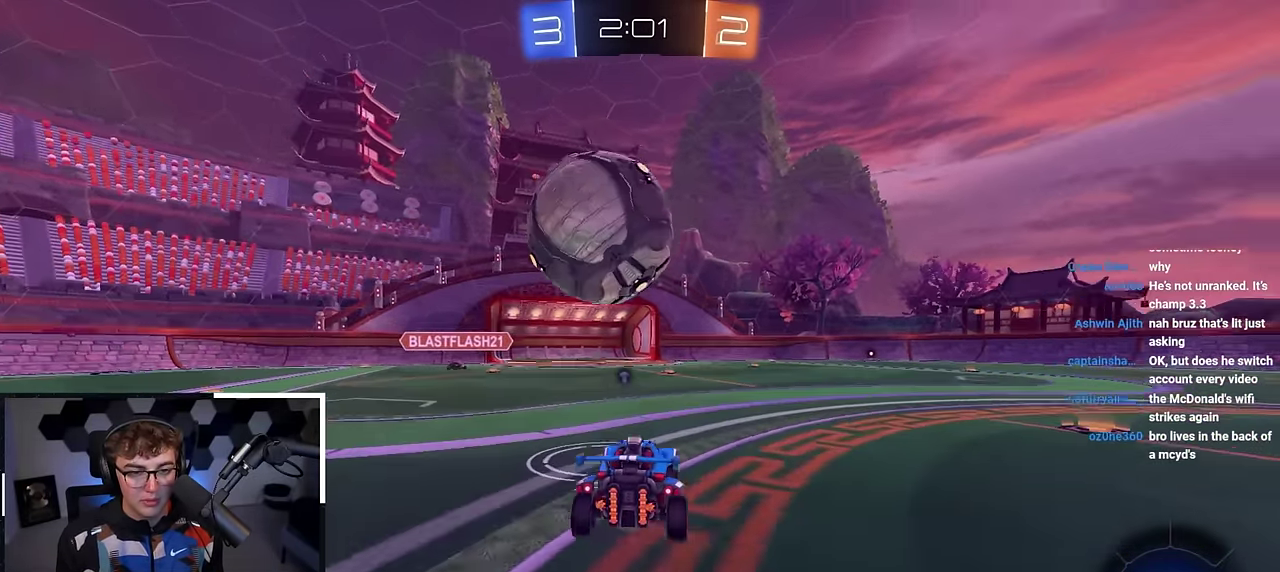
Gameplay with a controller (PlayStation layout); each line is a JSON object with the inputs held at the frame after it (dt_ms = milliseconds from this image to that frame). "events" lists button and stick changes between this image and that frame as [ms after this image, input, new state], when the widget could be followed in between.
{"dt_ms": 900, "buttons": [], "left_stick": "center", "right_stick": "center", "events": [[33, "L2", "down"], [67, "left_stick", "down-left"], [83, "R1", "up"], [100, "CROSS", "up"], [117, "left_stick", "left"], [167, "CROSS", "down"], [300, "CROSS", "up"], [317, "left_stick", "up-left"], [400, "L2", "up"], [417, "left_stick", "down"], [583, "left_stick", "center"]]}
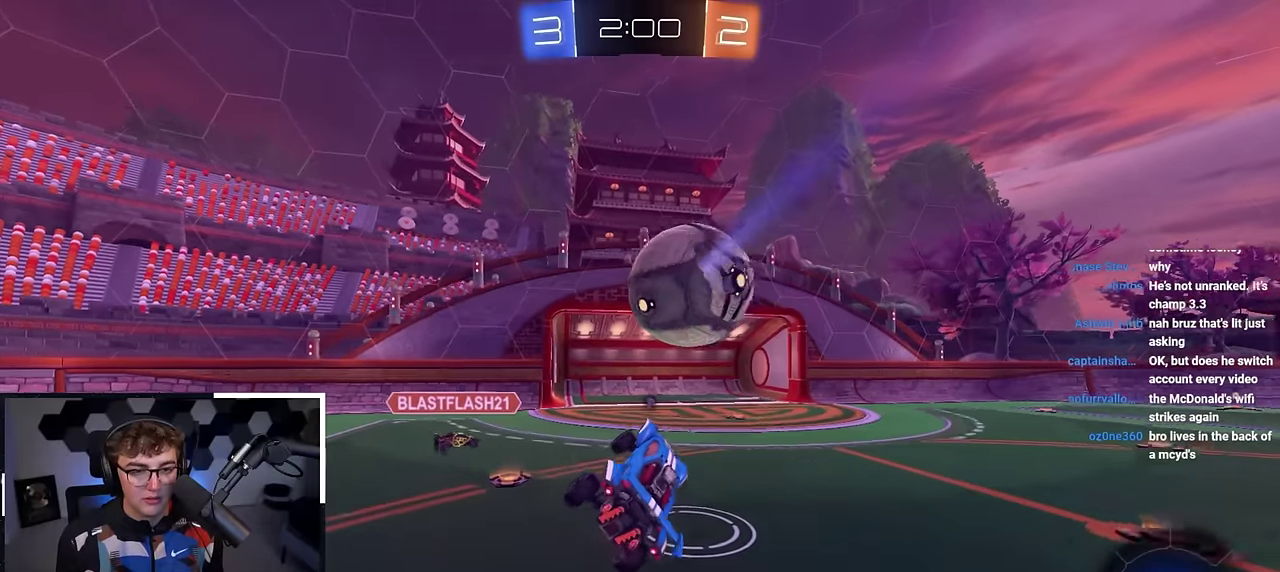
{"dt_ms": 300, "buttons": [], "left_stick": "center", "right_stick": "center", "events": []}
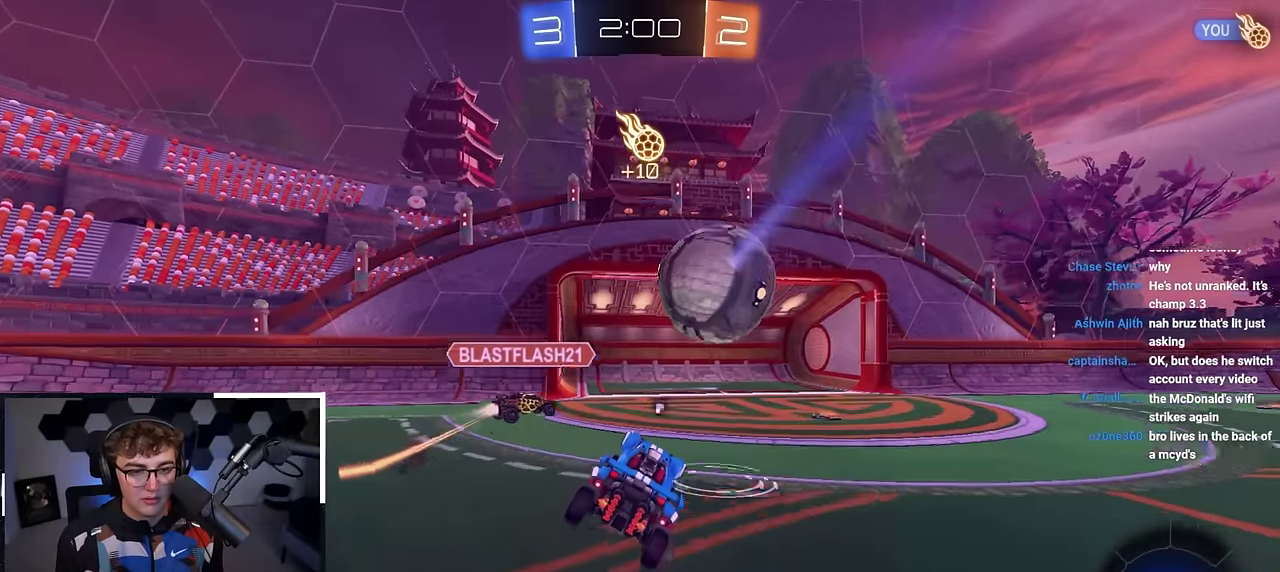
{"dt_ms": 500, "buttons": [], "left_stick": "up-right", "right_stick": "center", "events": [[100, "left_stick", "up-right"]]}
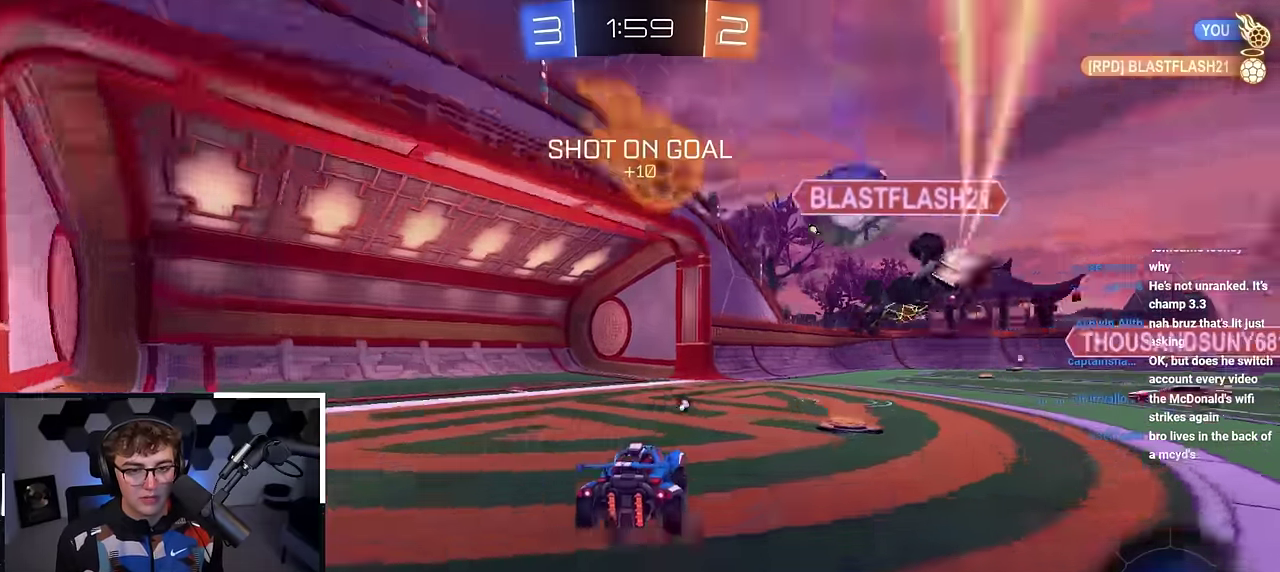
{"dt_ms": 500, "buttons": [], "left_stick": "up", "right_stick": "center", "events": [[250, "left_stick", "up"], [267, "L2", "down"], [417, "L2", "up"]]}
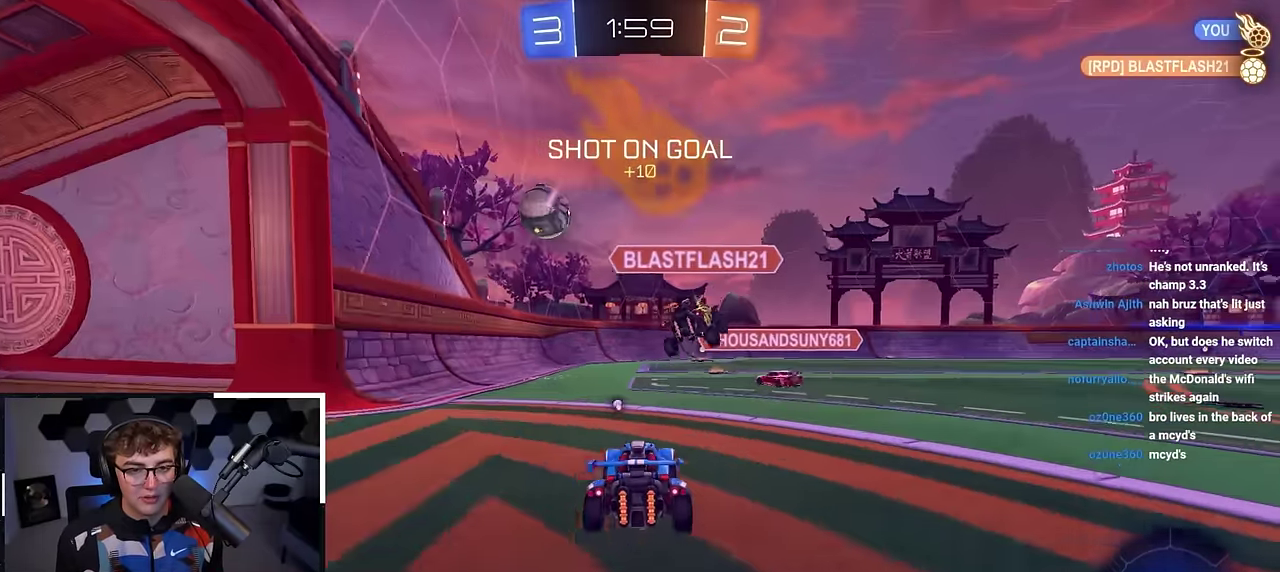
{"dt_ms": 300, "buttons": ["L2"], "left_stick": "up", "right_stick": "center", "events": [[17, "L2", "down"], [67, "left_stick", "up-right"], [133, "left_stick", "up"]]}
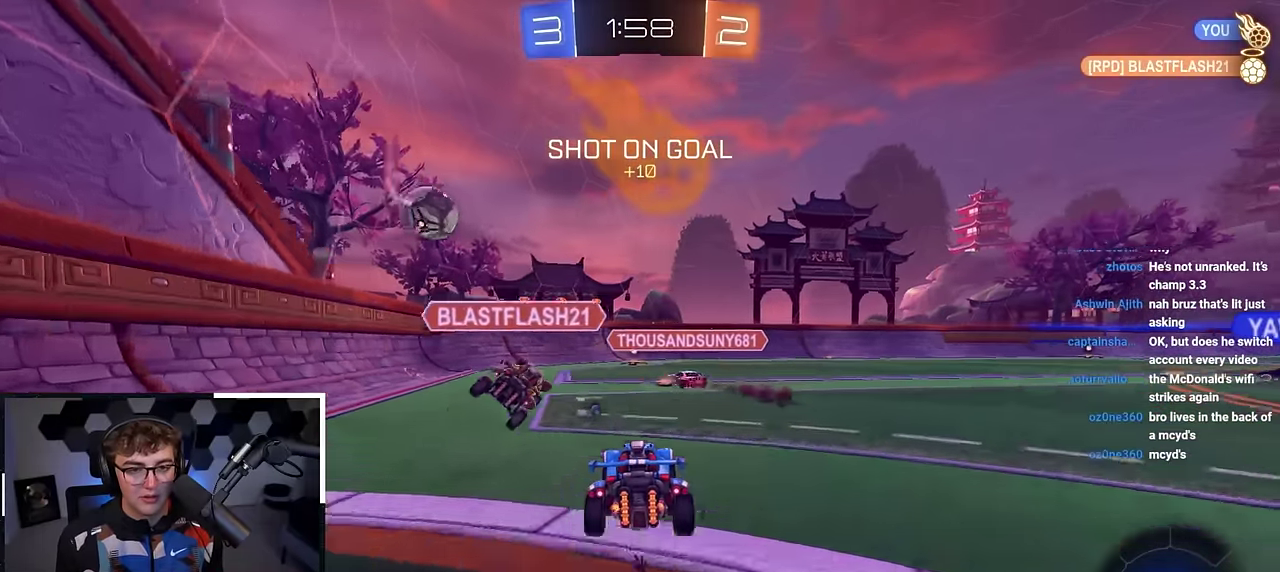
{"dt_ms": 900, "buttons": [], "left_stick": "up-right", "right_stick": "center", "events": [[133, "L2", "up"], [333, "TRIANGLE", "down"], [417, "TRIANGLE", "up"], [733, "left_stick", "up-right"]]}
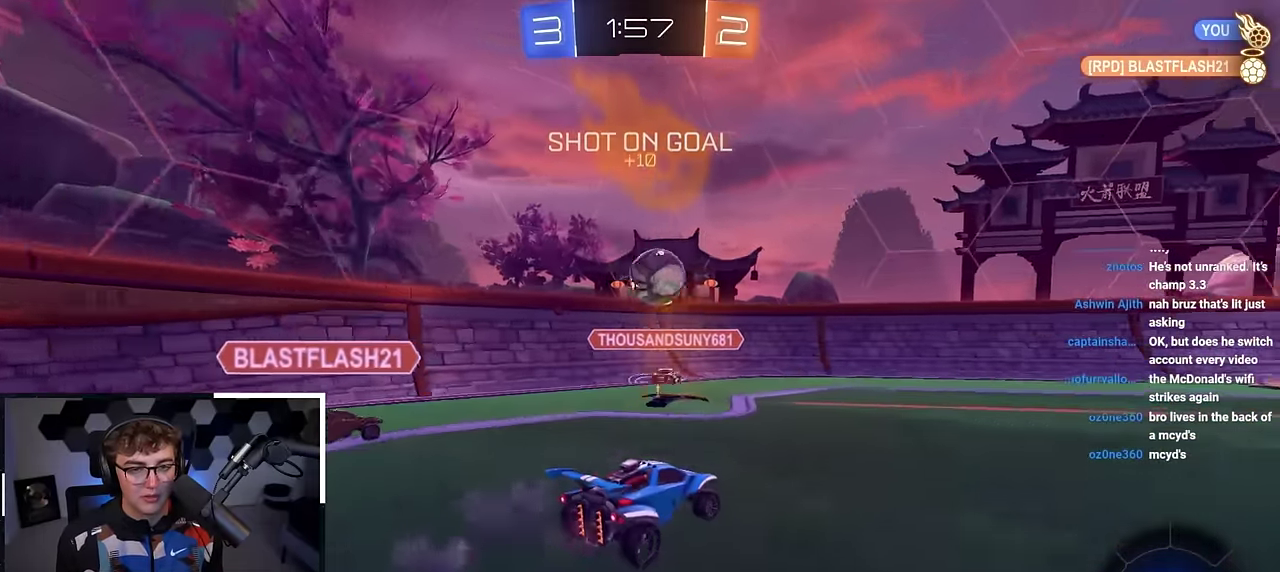
{"dt_ms": 300, "buttons": [], "left_stick": "up-right", "right_stick": "center", "events": []}
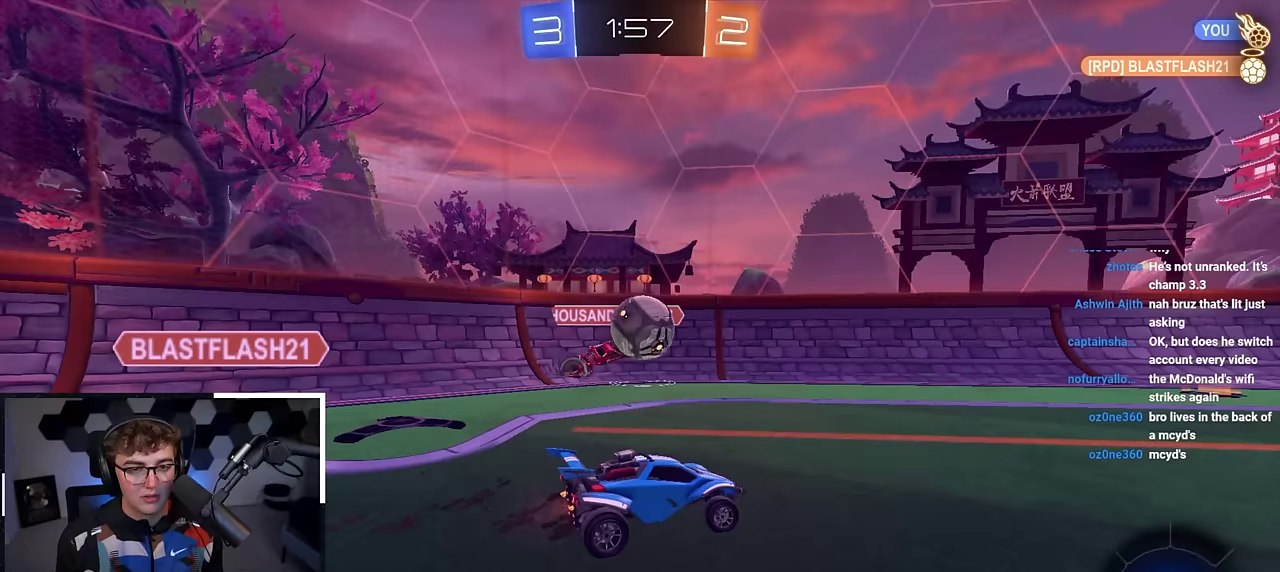
{"dt_ms": 500, "buttons": ["SQUARE", "TRIANGLE", "L2", "R1"], "left_stick": "up", "right_stick": "center", "events": [[183, "L2", "down"], [200, "left_stick", "up"], [250, "CROSS", "down"], [333, "CROSS", "up"], [383, "CROSS", "down"], [400, "R1", "down"], [450, "SQUARE", "down"], [450, "TRIANGLE", "down"], [500, "CROSS", "up"]]}
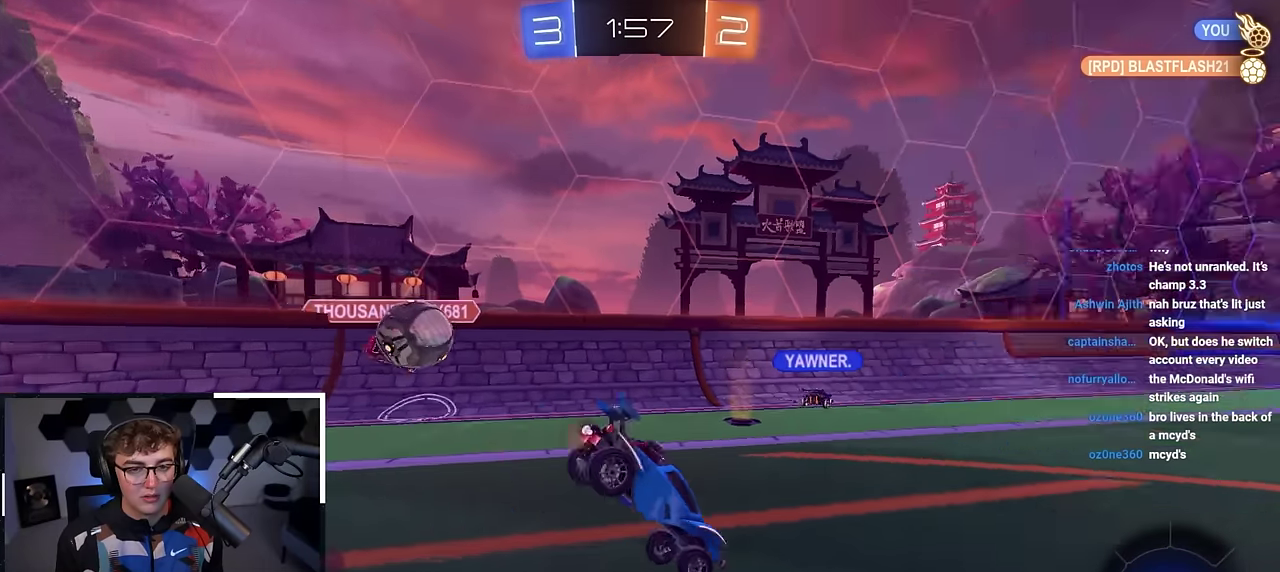
{"dt_ms": 300, "buttons": [], "left_stick": "center", "right_stick": "center", "events": [[67, "SQUARE", "up"], [67, "left_stick", "up-left"], [100, "L2", "up"], [117, "left_stick", "center"], [133, "TRIANGLE", "up"], [150, "R1", "up"]]}
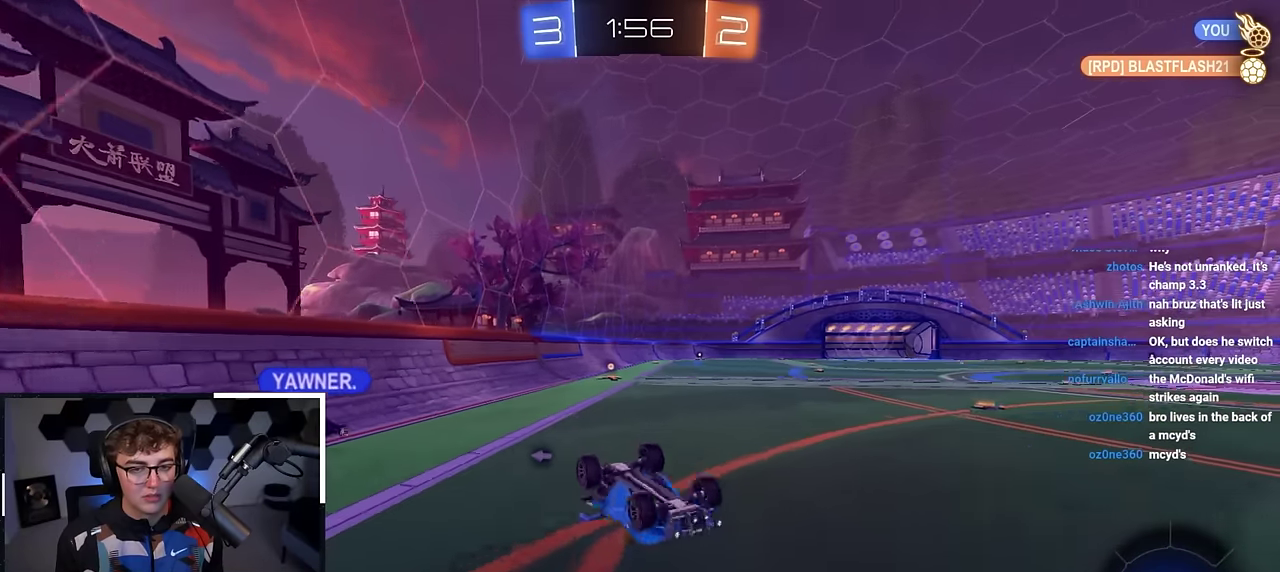
{"dt_ms": 700, "buttons": [], "left_stick": "up-left", "right_stick": "center", "events": [[217, "TRIANGLE", "down"], [300, "TRIANGLE", "up"], [600, "left_stick", "up-left"]]}
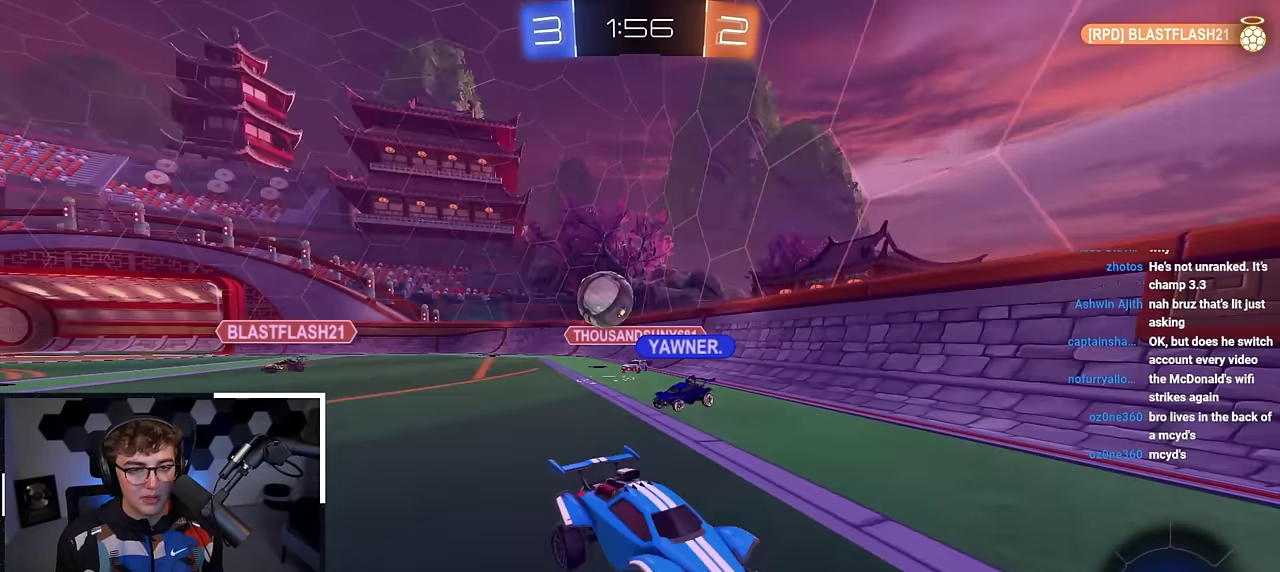
{"dt_ms": 400, "buttons": [], "left_stick": "up-right", "right_stick": "center", "events": [[100, "left_stick", "up"], [250, "left_stick", "up-right"]]}
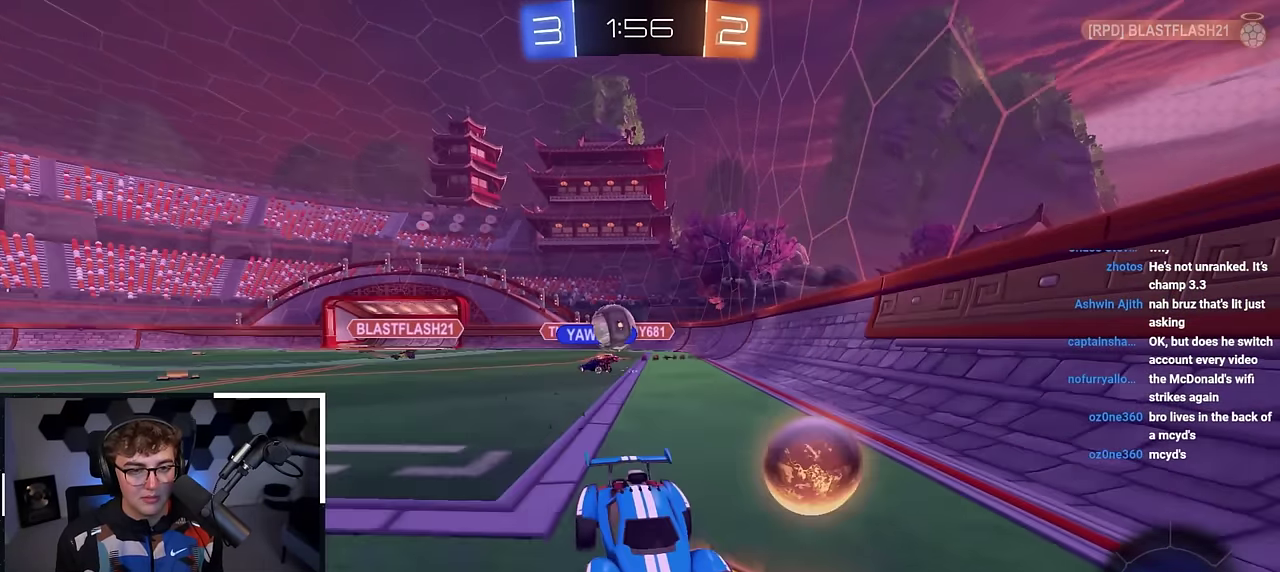
{"dt_ms": 800, "buttons": ["L2"], "left_stick": "up", "right_stick": "center", "events": [[283, "R1", "down"], [400, "R1", "up"], [517, "left_stick", "up-left"], [733, "left_stick", "up"], [750, "L2", "down"]]}
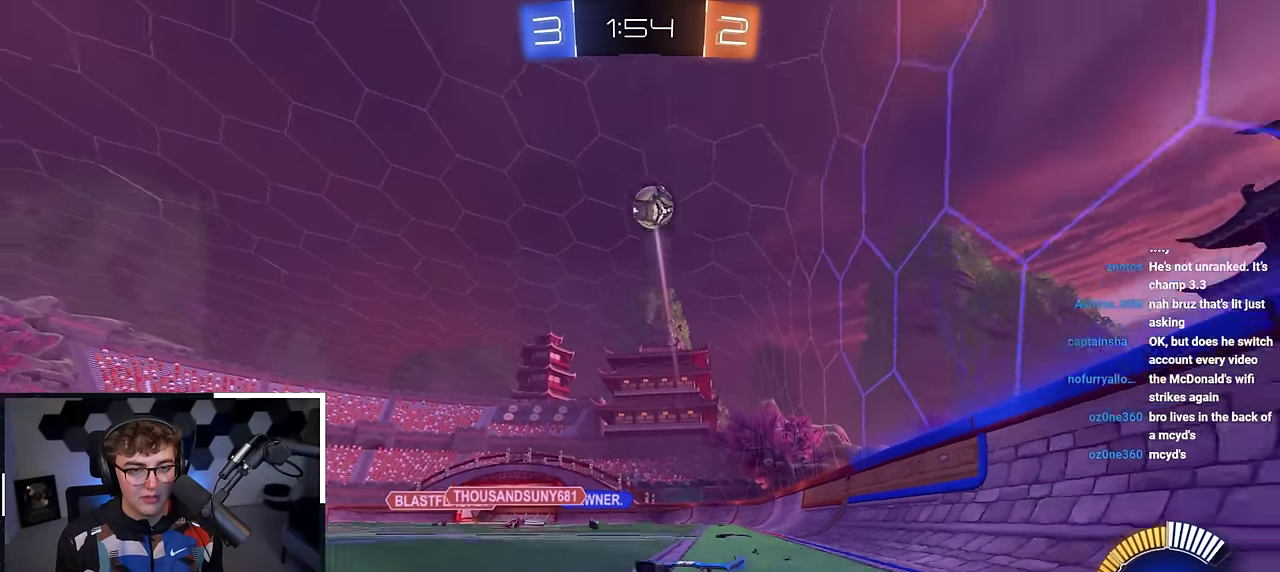
{"dt_ms": 300, "buttons": ["L2"], "left_stick": "up", "right_stick": "center", "events": [[100, "TRIANGLE", "down"], [217, "TRIANGLE", "up"]]}
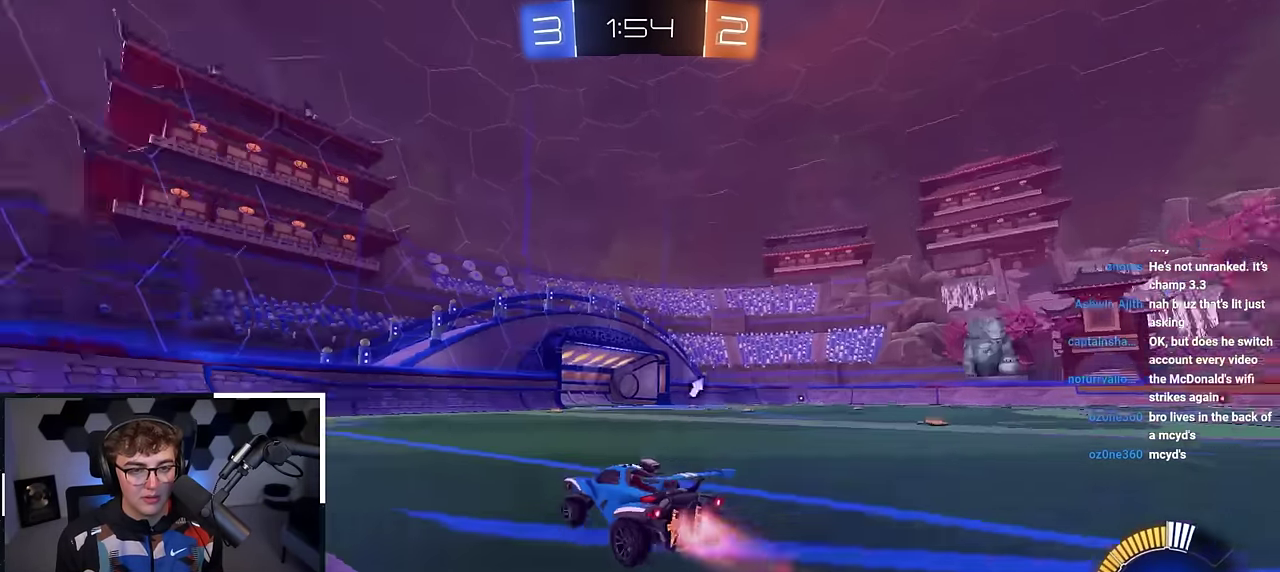
{"dt_ms": 600, "buttons": ["TRIANGLE"], "left_stick": "up-right", "right_stick": "center", "events": [[167, "L2", "up"], [217, "left_stick", "up-left"], [483, "left_stick", "up"], [517, "TRIANGLE", "down"], [550, "left_stick", "up-right"]]}
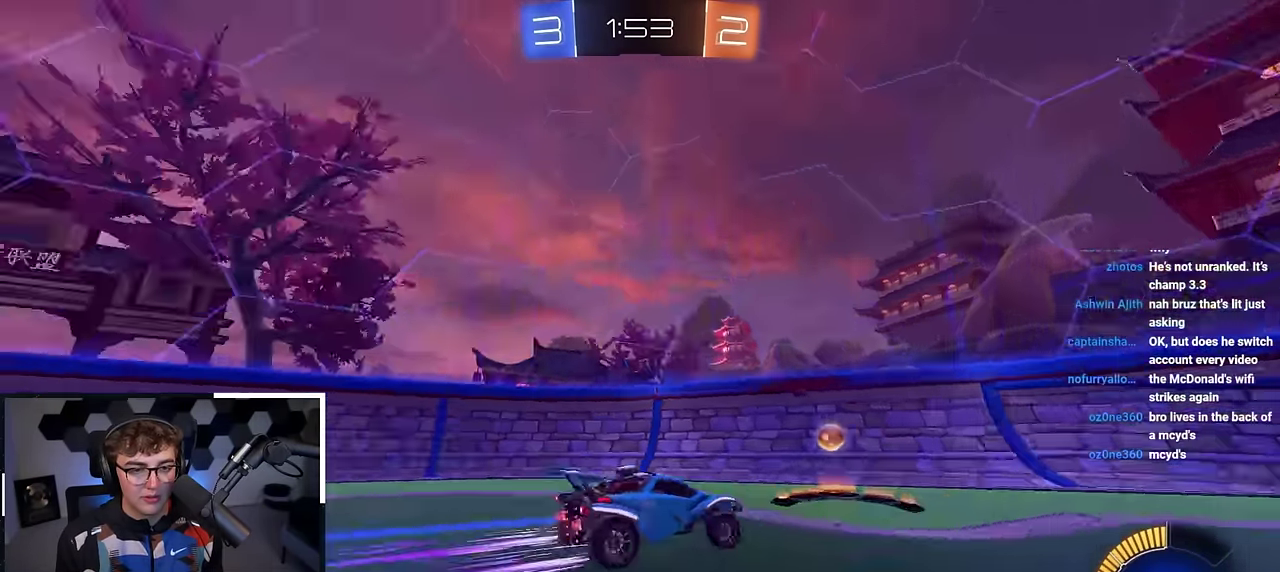
{"dt_ms": 400, "buttons": [], "left_stick": "up-right", "right_stick": "center", "events": [[33, "TRIANGLE", "up"]]}
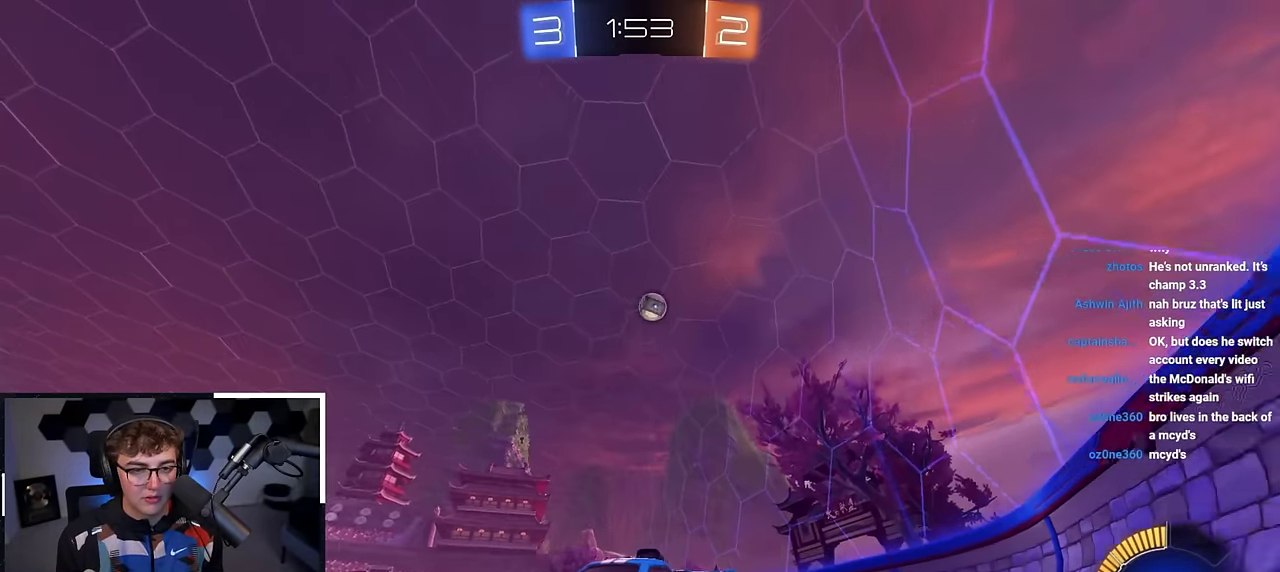
{"dt_ms": 500, "buttons": [], "left_stick": "down-right", "right_stick": "center", "events": [[167, "left_stick", "up"], [217, "left_stick", "up-right"], [267, "left_stick", "right"], [300, "R1", "down"], [350, "left_stick", "down-right"], [450, "R1", "up"]]}
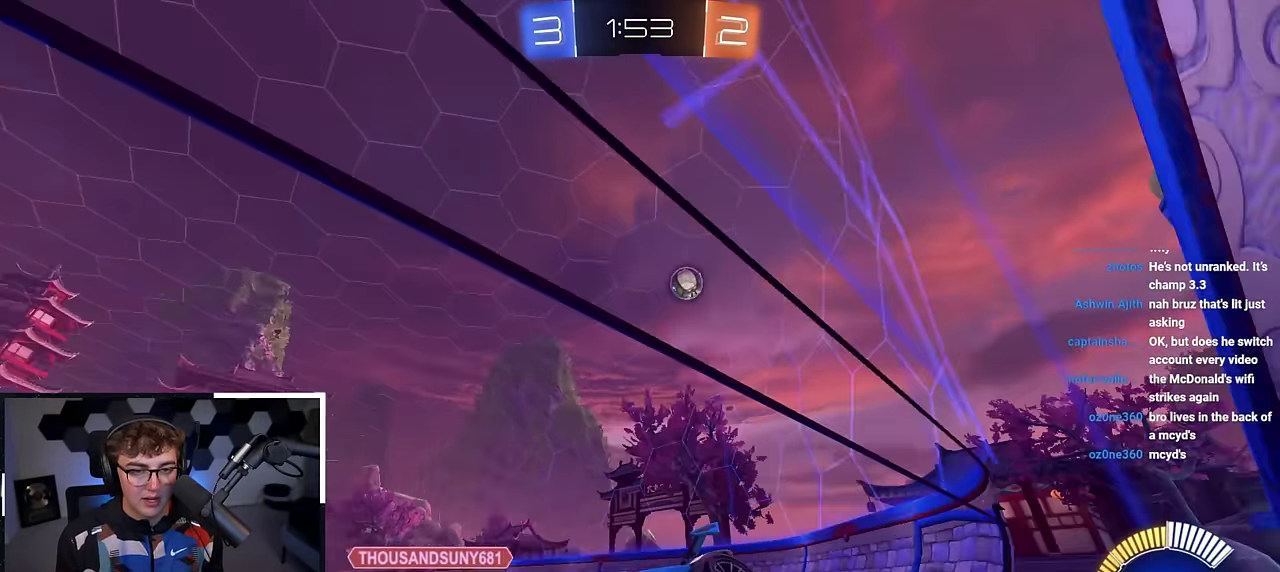
{"dt_ms": 500, "buttons": [], "left_stick": "center", "right_stick": "center", "events": [[500, "left_stick", "center"]]}
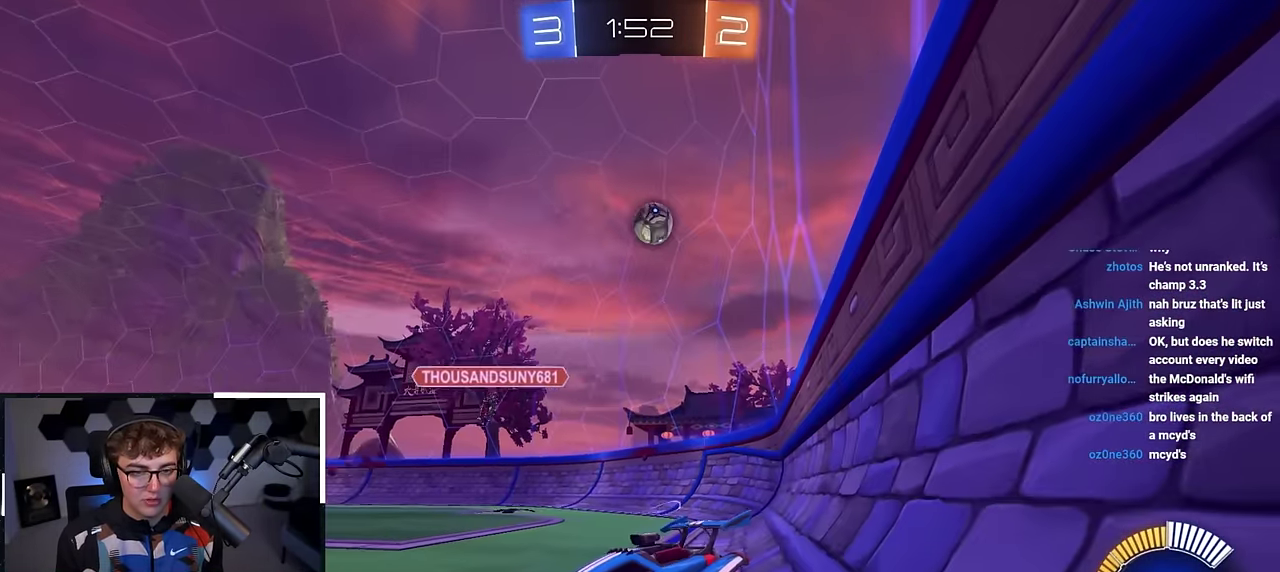
{"dt_ms": 600, "buttons": [], "left_stick": "center", "right_stick": "center", "events": []}
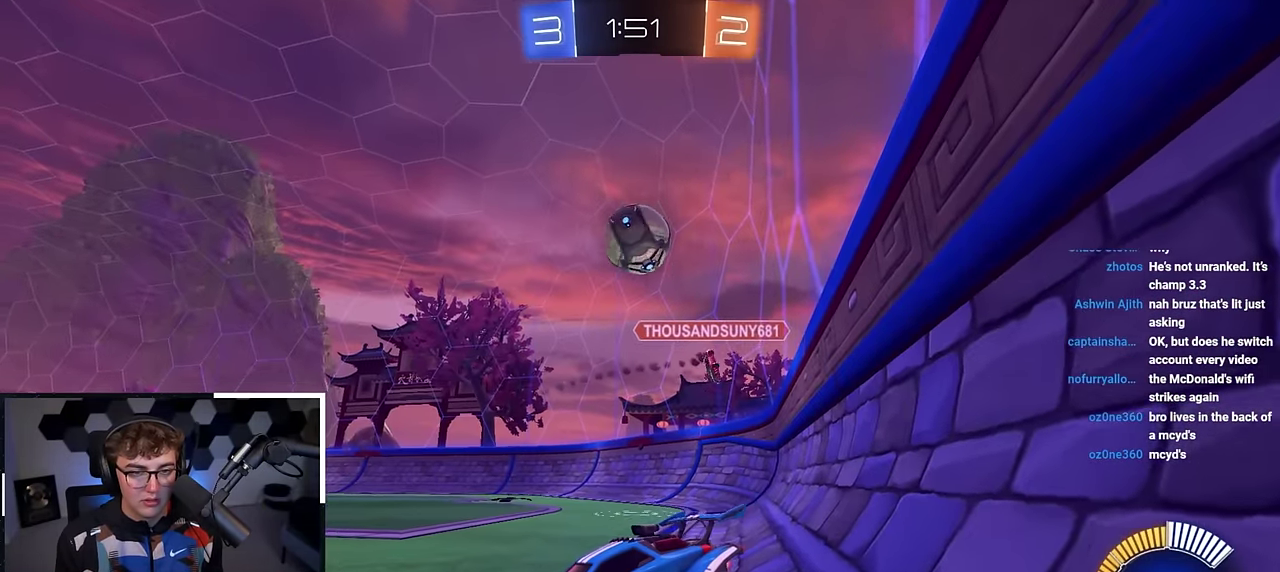
{"dt_ms": 400, "buttons": ["CROSS"], "left_stick": "center", "right_stick": "center", "events": [[50, "left_stick", "up-right"], [183, "left_stick", "right"], [233, "CROSS", "down"], [233, "left_stick", "center"]]}
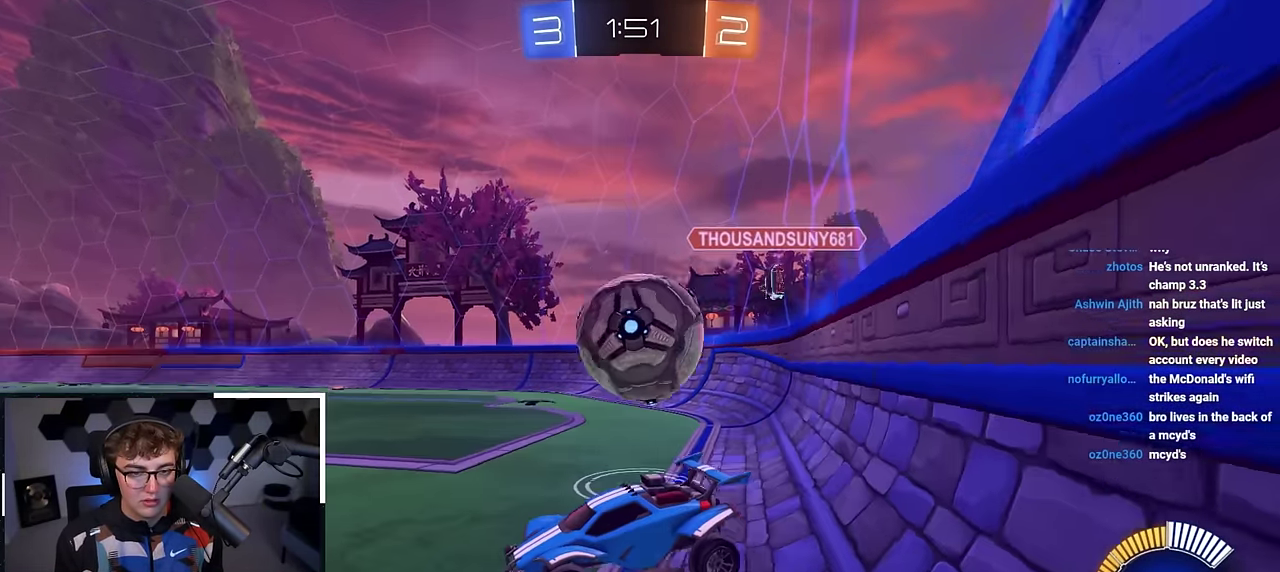
{"dt_ms": 400, "buttons": [], "left_stick": "down-right", "right_stick": "center", "events": [[83, "left_stick", "down-right"], [117, "CROSS", "up"], [167, "left_stick", "right"], [183, "CROSS", "down"], [283, "left_stick", "down-right"], [316, "CROSS", "up"]]}
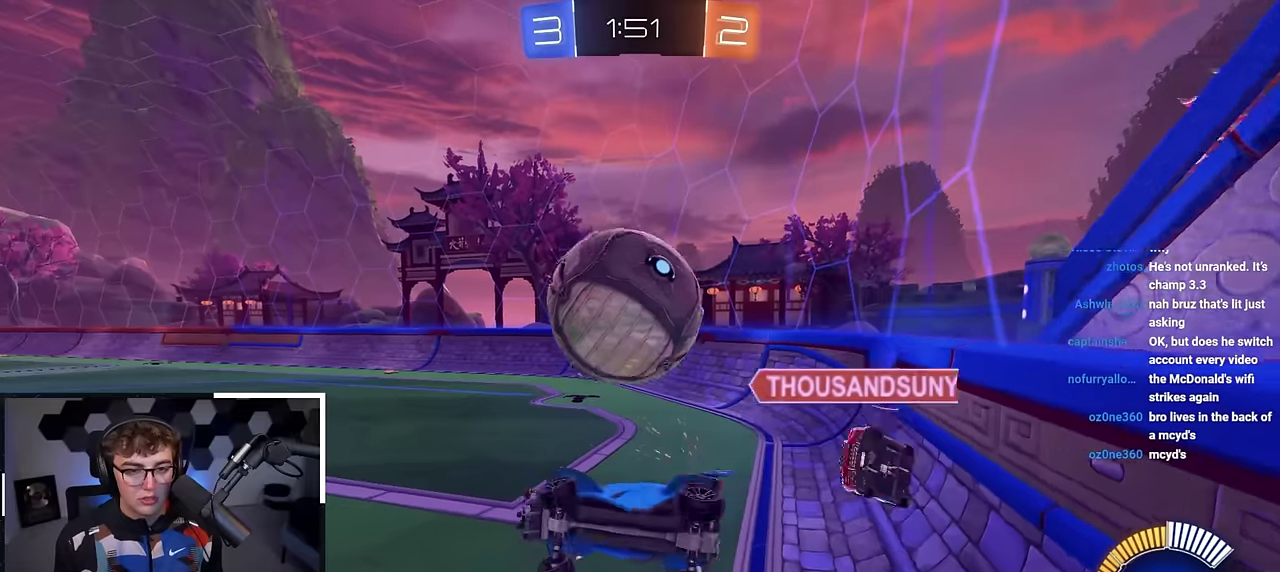
{"dt_ms": 600, "buttons": [], "left_stick": "center", "right_stick": "left", "events": [[83, "left_stick", "center"], [333, "right_stick", "left"]]}
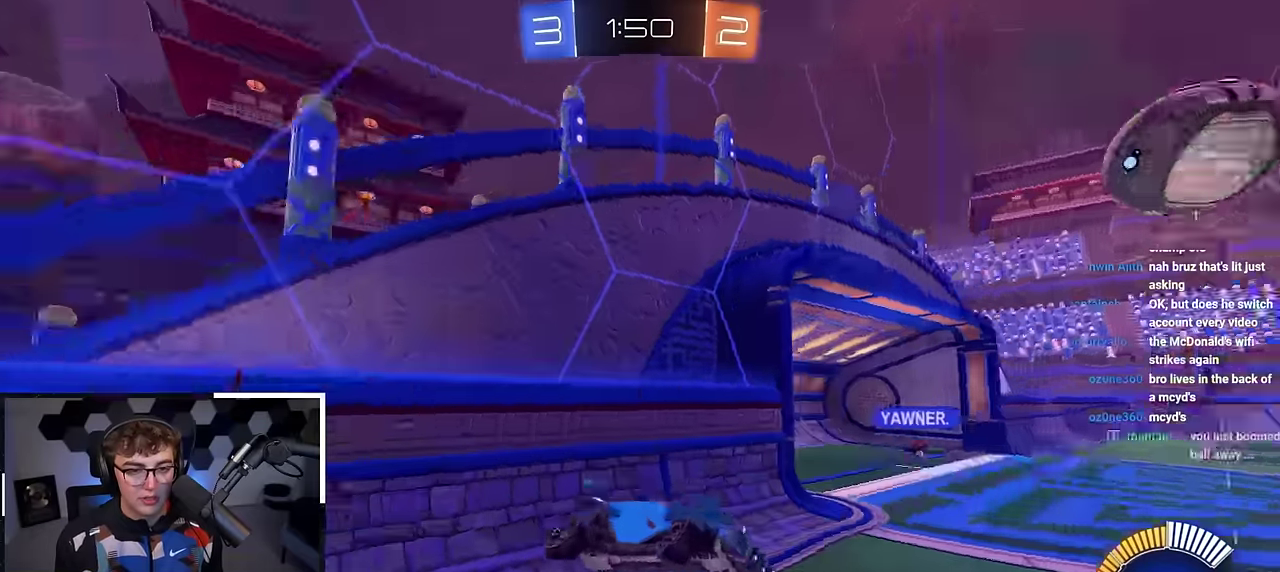
{"dt_ms": 300, "buttons": [], "left_stick": "center", "right_stick": "center", "events": [[133, "right_stick", "center"]]}